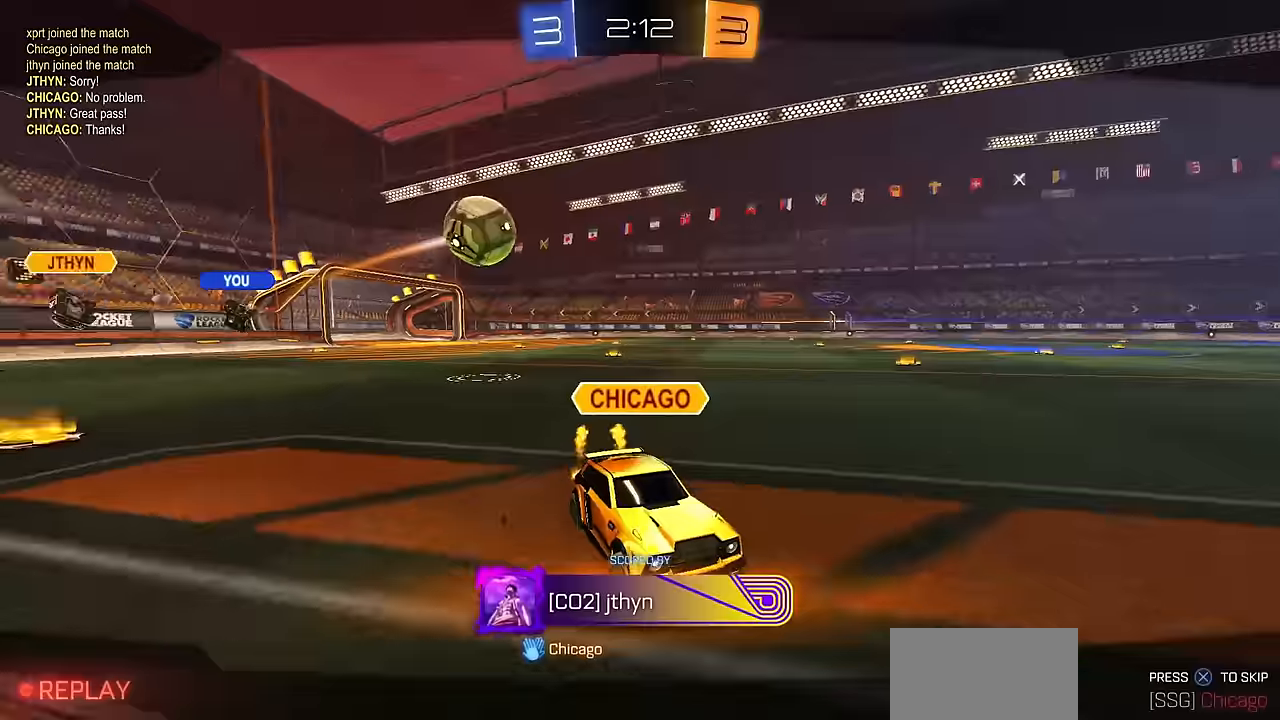
Gameplay with a controller (PlayStation layout); each line is a JSON object with the inputs held at the frame after it. "events" lists button and stick changes between this image and that frame as [ms after this image, input, new state], when the widget could be followed in between. Not read: R2.
{"buttons": [], "left_stick": "center", "right_stick": "center", "events": [[16, "CROSS", "up"]]}
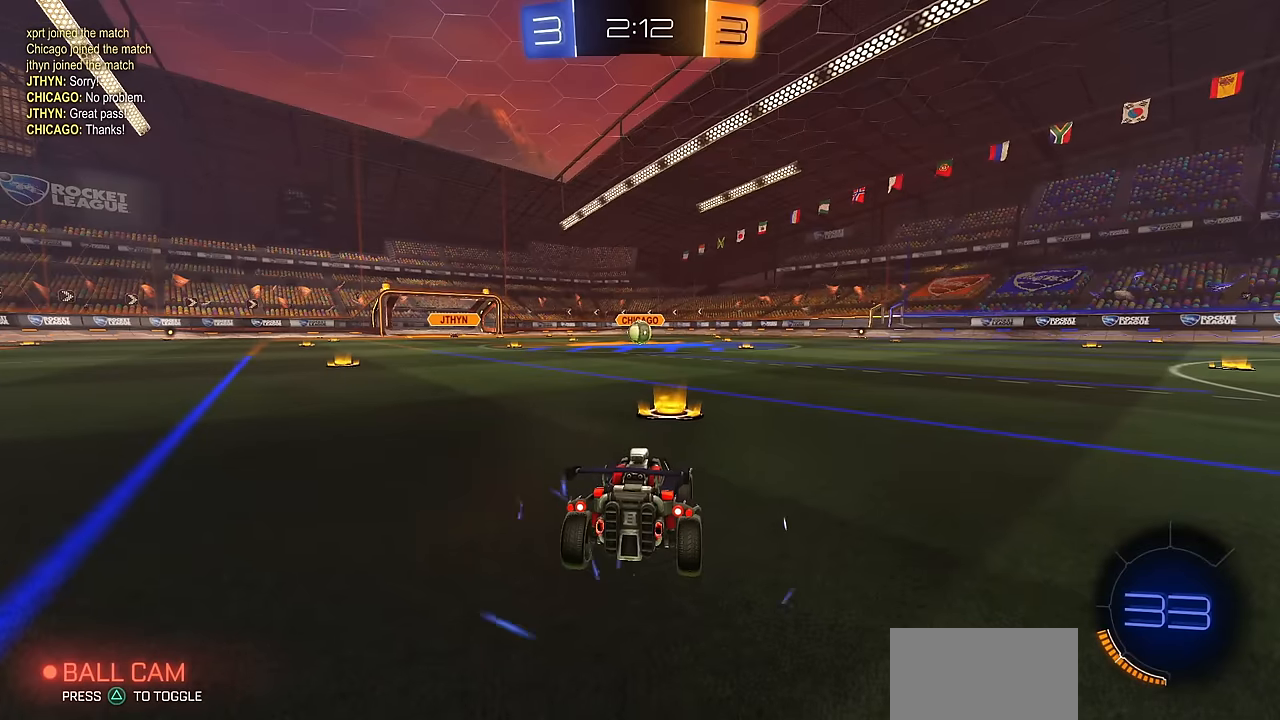
{"buttons": [], "left_stick": "center", "right_stick": "center", "events": []}
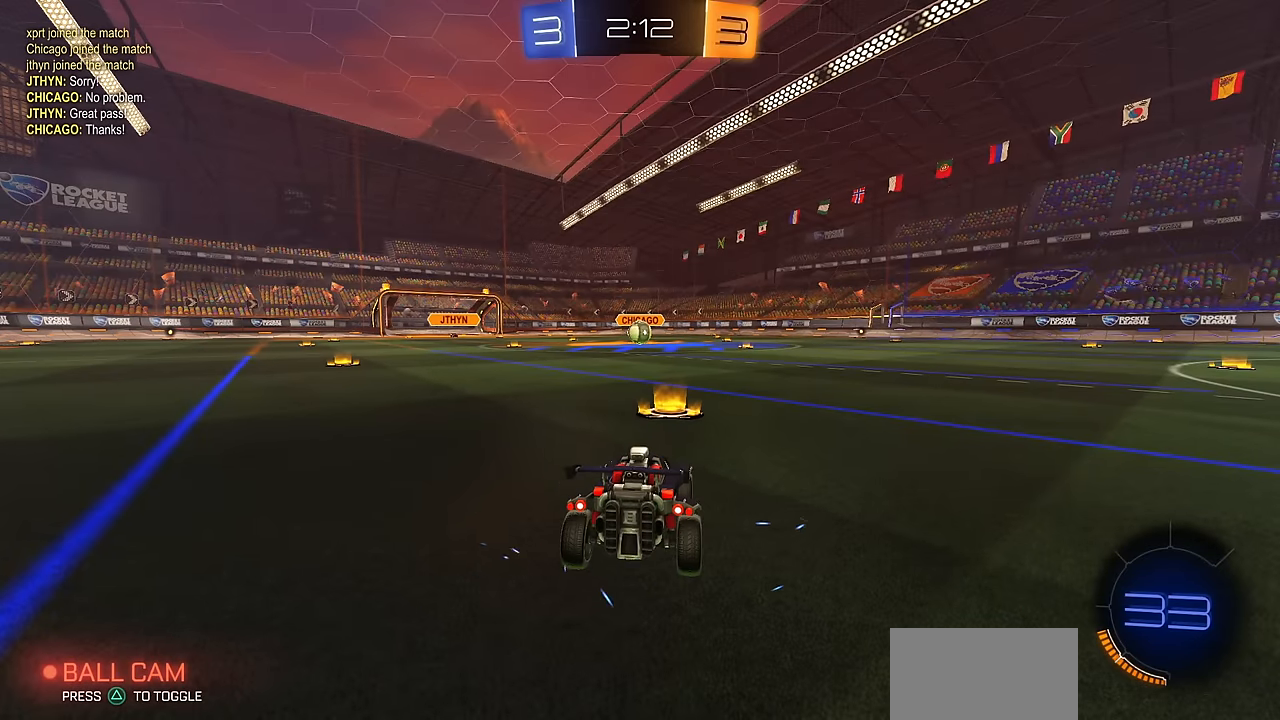
{"buttons": [], "left_stick": "center", "right_stick": "center", "events": []}
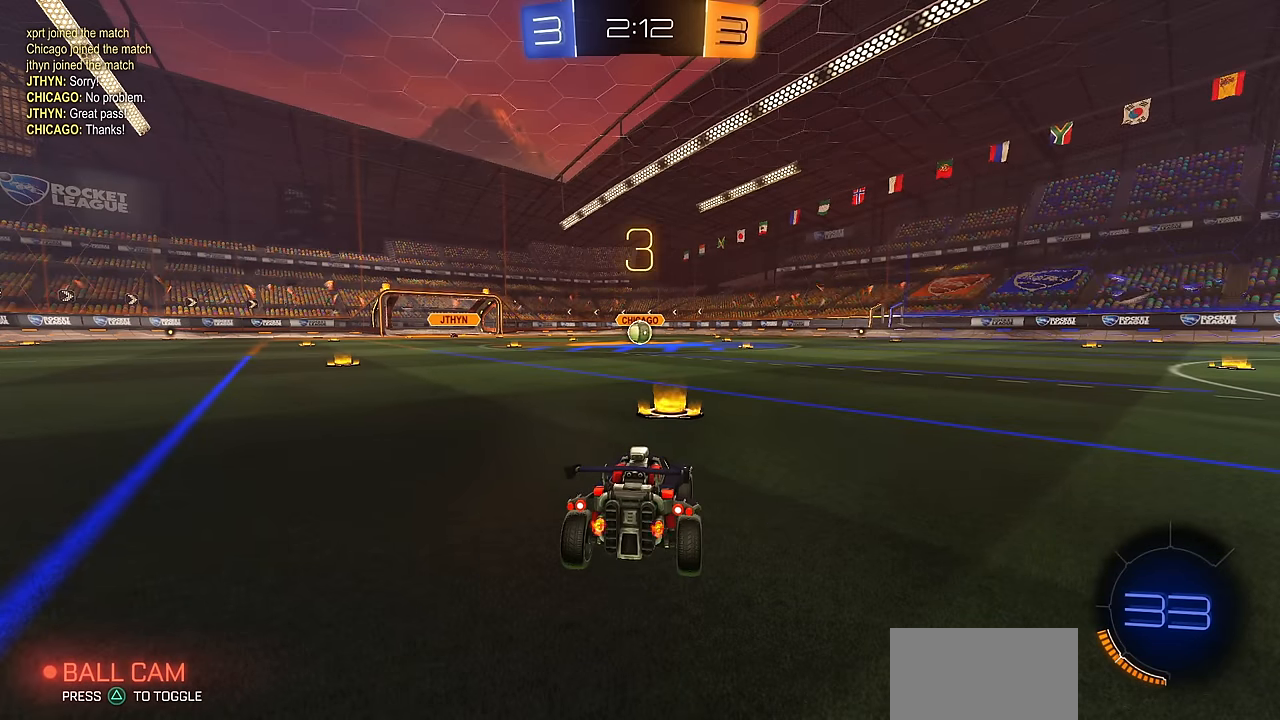
{"buttons": [], "left_stick": "center", "right_stick": "center", "events": [[250, "SQUARE", "down"], [384, "SQUARE", "up"]]}
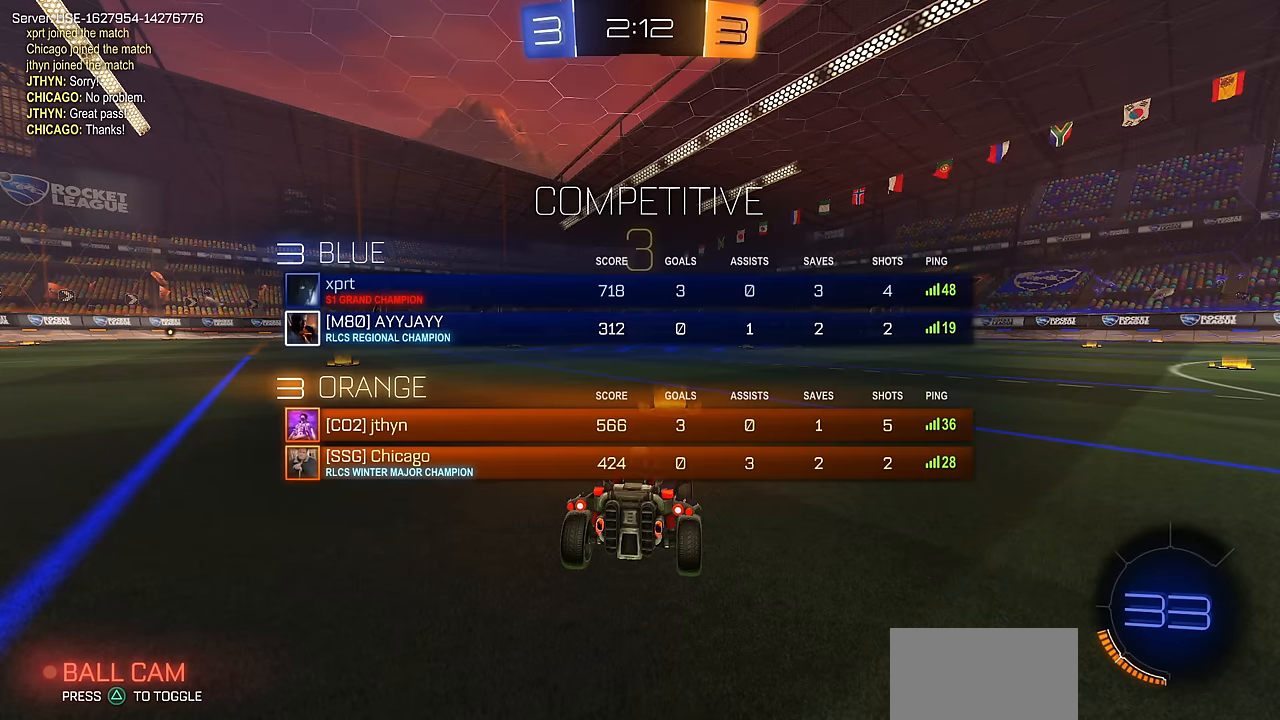
{"buttons": [], "left_stick": "center", "right_stick": "center", "events": []}
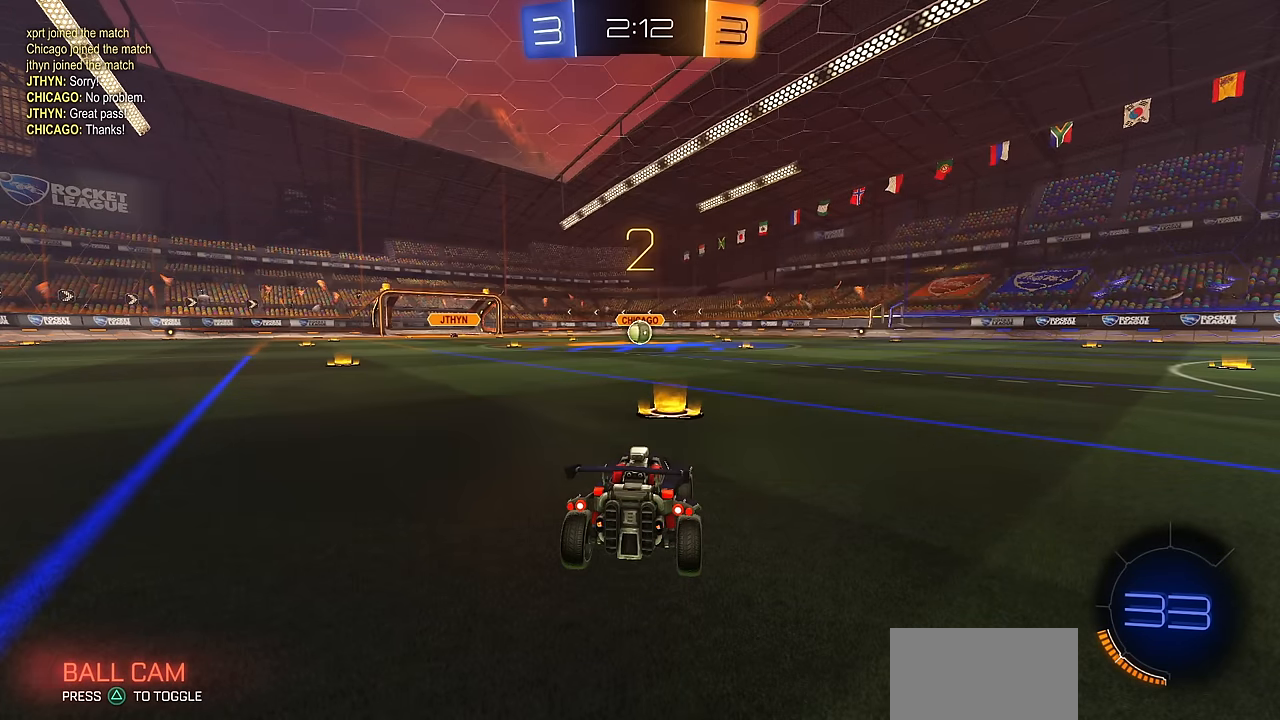
{"buttons": ["TRIANGLE"], "left_stick": "center", "right_stick": "center", "events": [[17, "TRIANGLE", "down"], [84, "TRIANGLE", "up"], [217, "TRIANGLE", "down"], [284, "TRIANGLE", "up"], [467, "TRIANGLE", "down"]]}
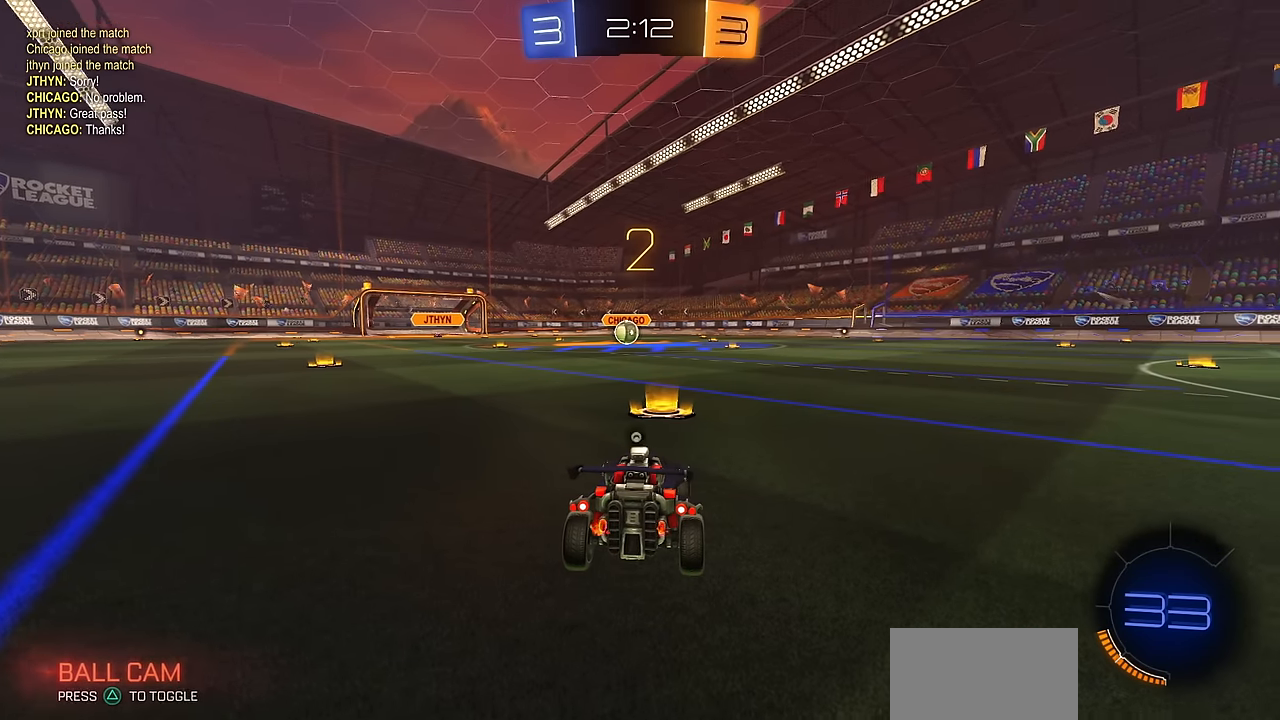
{"buttons": [], "left_stick": "center", "right_stick": "center", "events": [[50, "TRIANGLE", "up"], [116, "TRIANGLE", "down"], [183, "TRIANGLE", "up"]]}
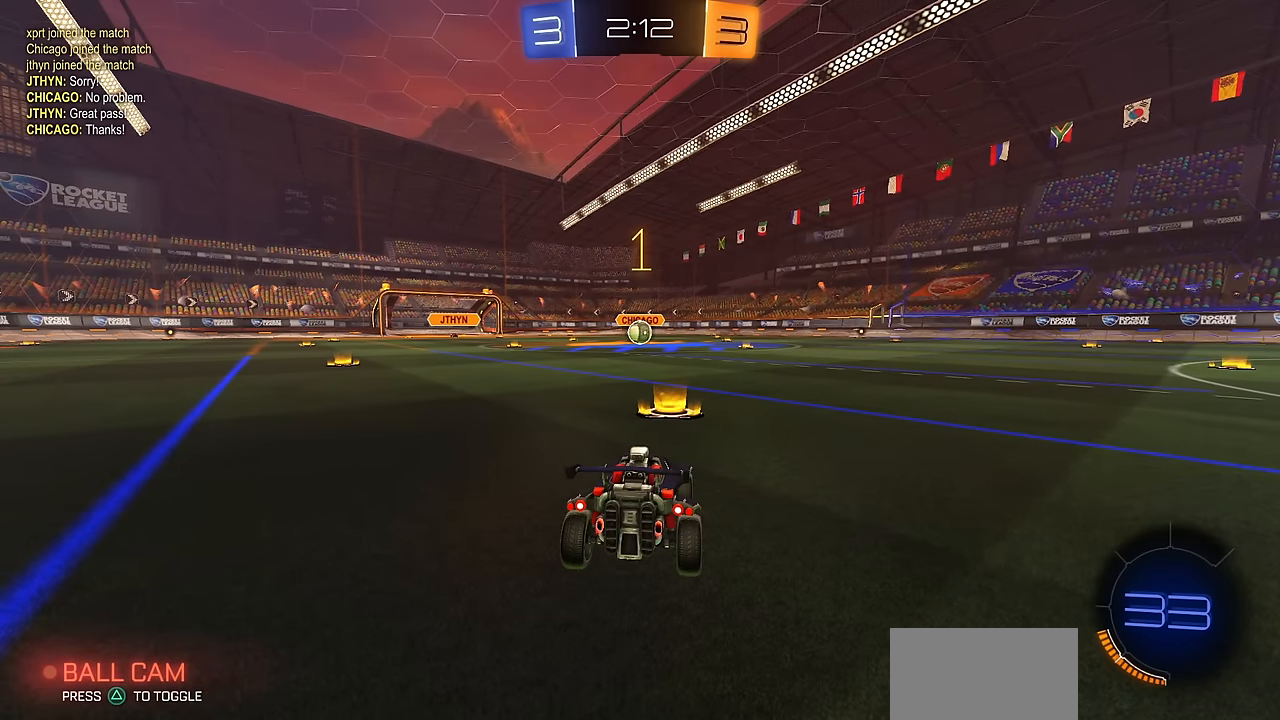
{"buttons": ["CIRCLE"], "left_stick": "center", "right_stick": "center", "events": [[17, "CIRCLE", "down"]]}
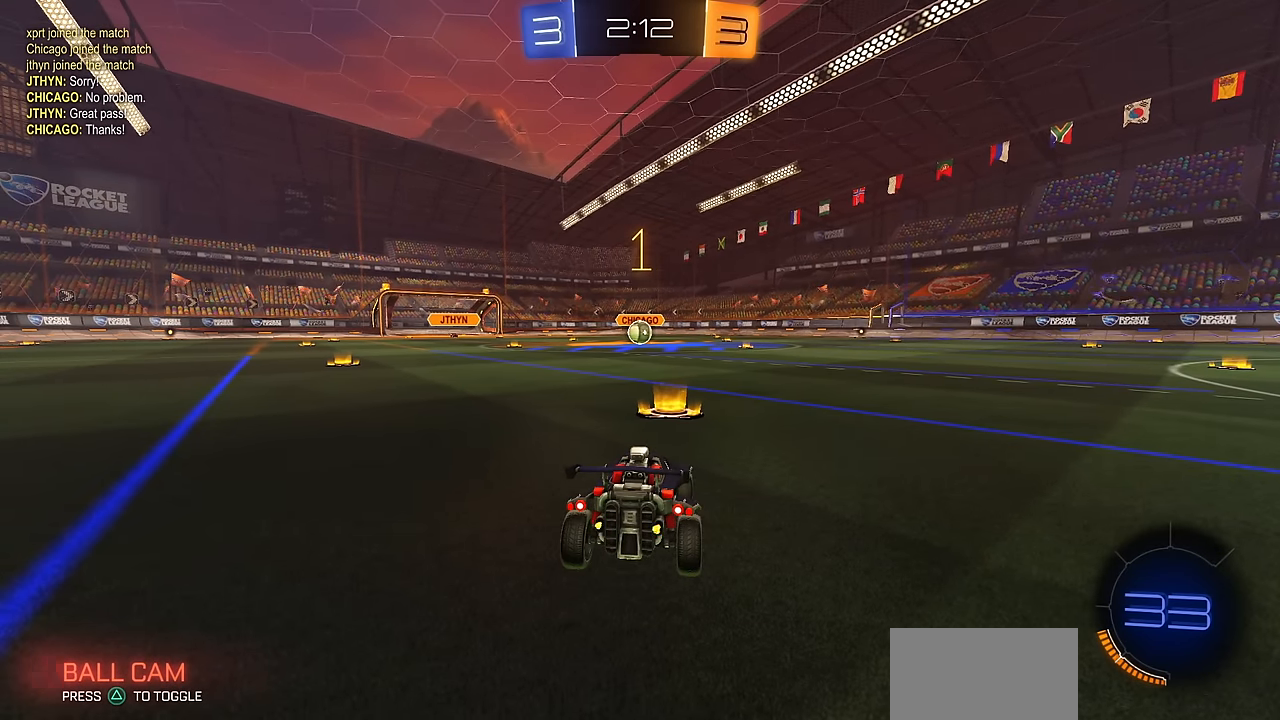
{"buttons": ["CROSS", "CIRCLE"], "left_stick": "up-right", "right_stick": "center", "events": [[484, "left_stick", "up-right"], [500, "CROSS", "down"]]}
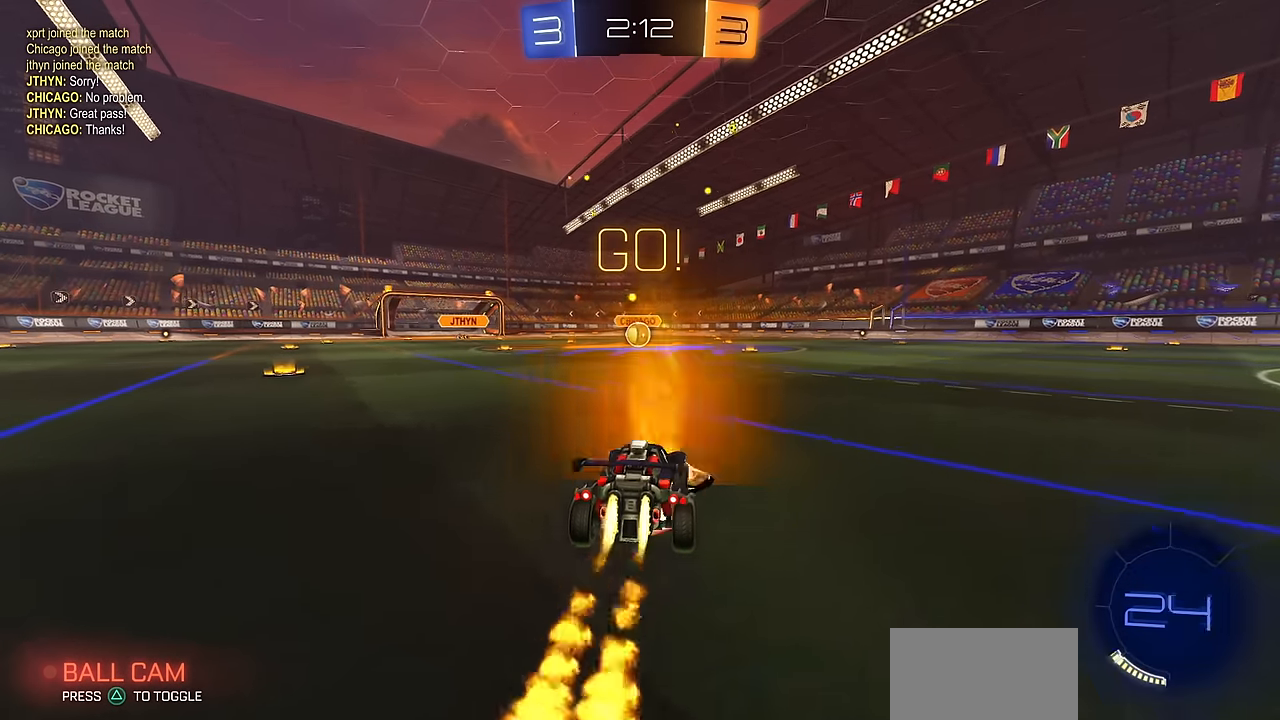
{"buttons": ["CIRCLE", "L1"], "left_stick": "down", "right_stick": "center", "events": [[34, "L1", "down"], [50, "CROSS", "up"], [84, "CROSS", "down"], [134, "left_stick", "down"], [167, "TRIANGLE", "down"], [234, "CROSS", "up"], [267, "TRIANGLE", "up"], [334, "TRIANGLE", "down"], [451, "TRIANGLE", "up"]]}
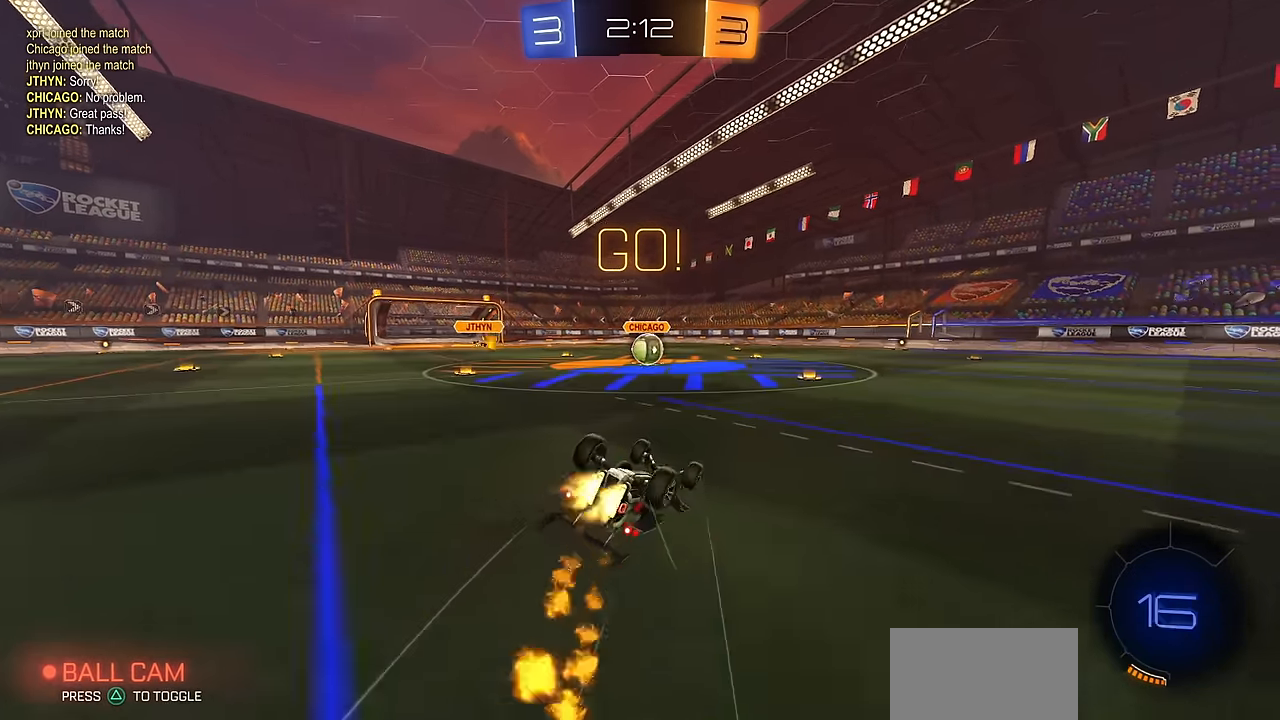
{"buttons": [], "left_stick": "left", "right_stick": "center", "events": [[16, "left_stick", "down-left"], [300, "CIRCLE", "up"], [484, "L1", "up"], [484, "left_stick", "left"]]}
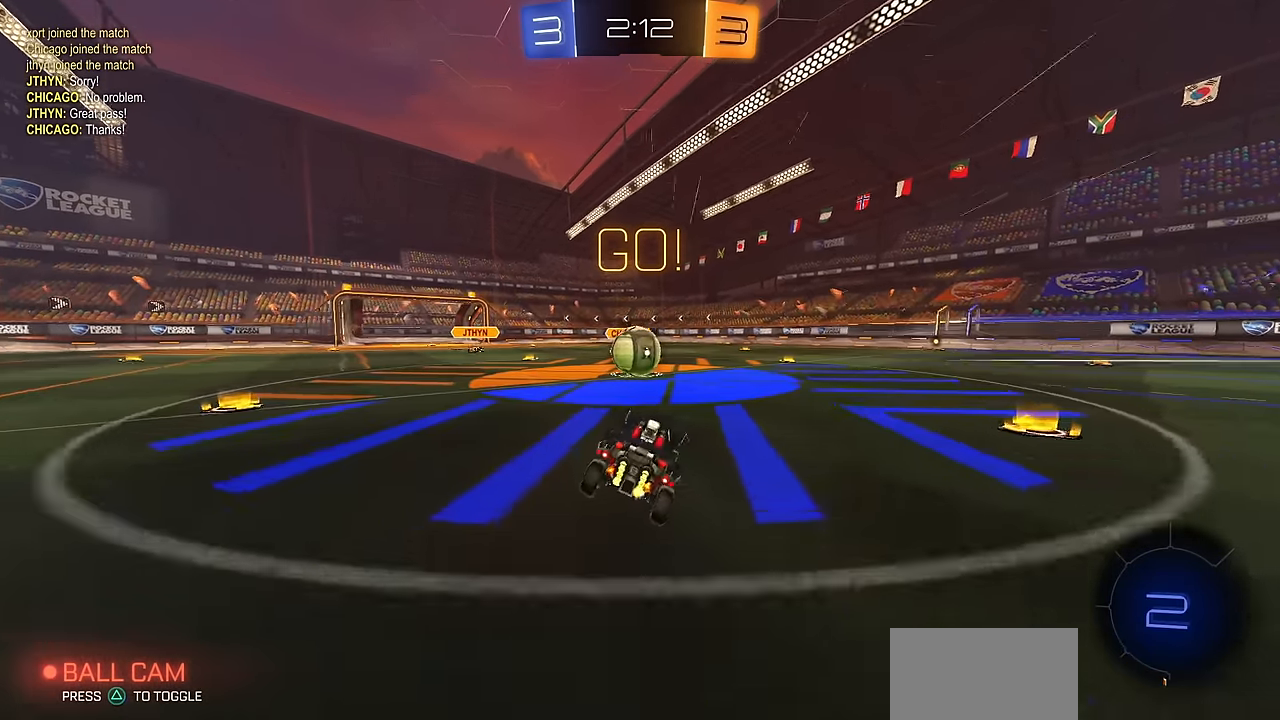
{"buttons": ["CROSS", "R1"], "left_stick": "up", "right_stick": "center", "events": [[17, "left_stick", "center"], [184, "left_stick", "down-left"], [200, "CROSS", "down"], [317, "left_stick", "up"], [334, "CROSS", "up"], [434, "CROSS", "down"], [434, "R1", "down"]]}
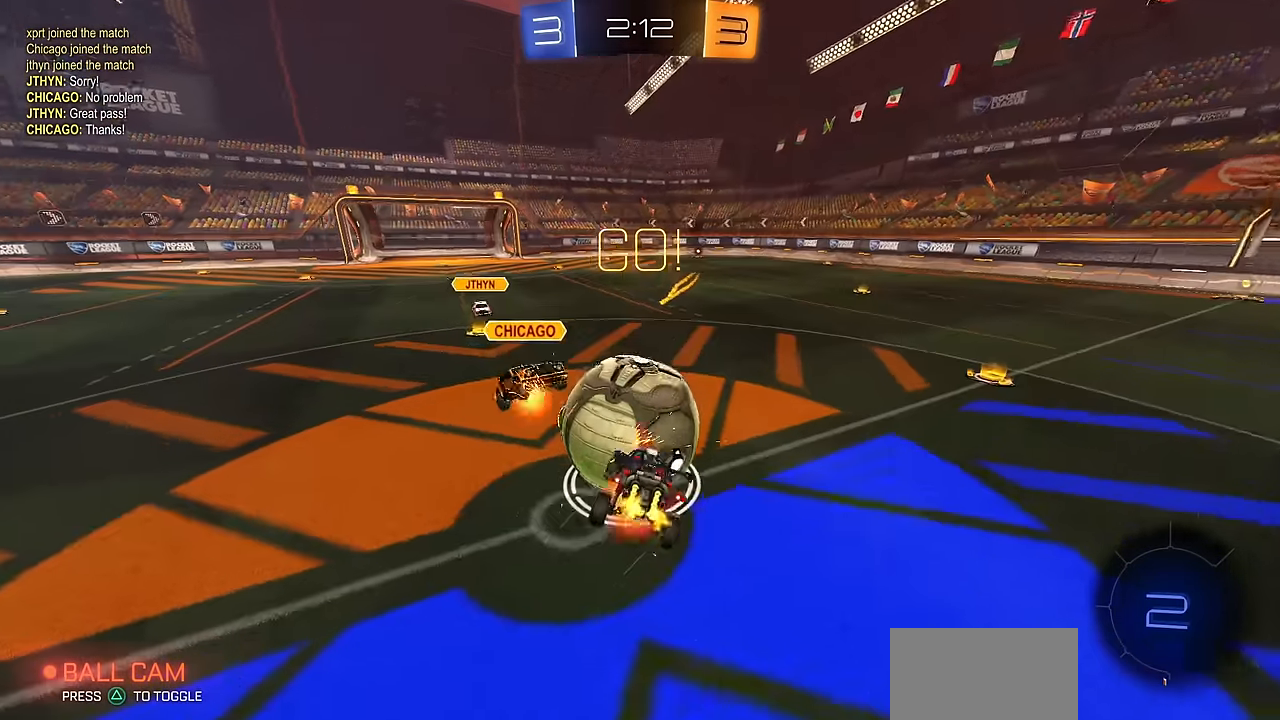
{"buttons": ["R1"], "left_stick": "center", "right_stick": "center", "events": [[50, "left_stick", "down"], [100, "CROSS", "up"], [167, "left_stick", "center"]]}
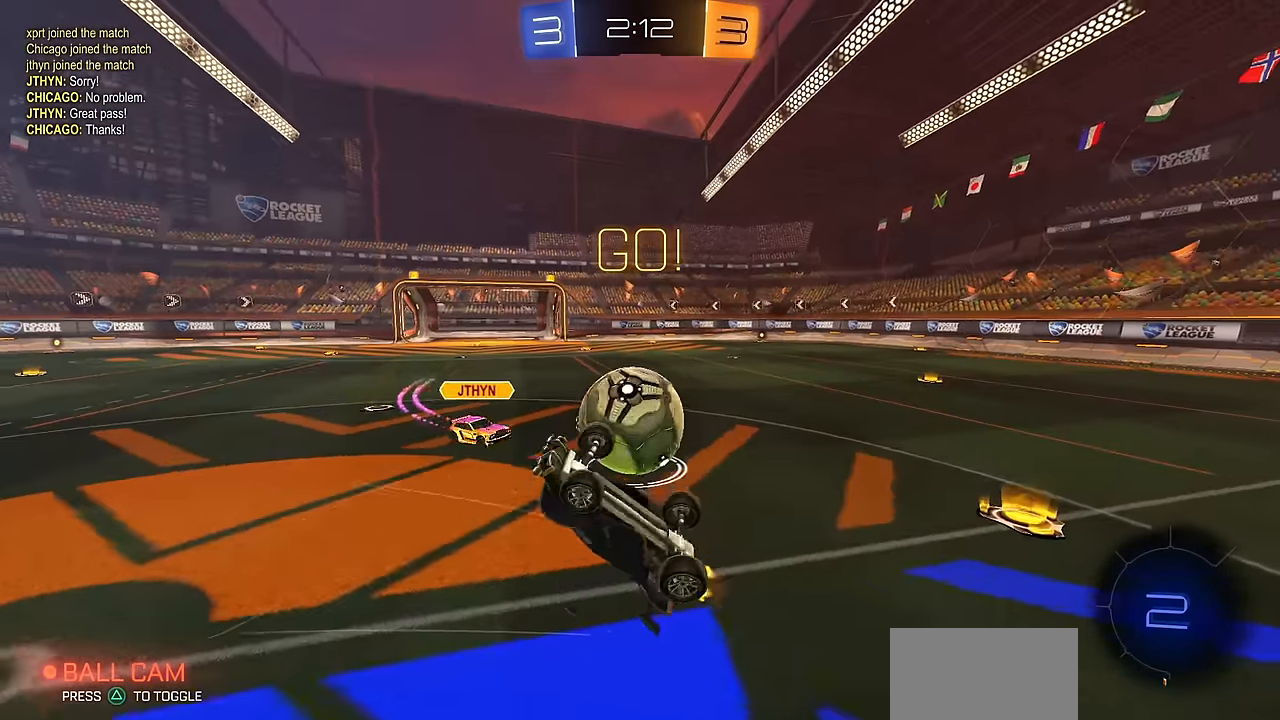
{"buttons": [], "left_stick": "up-right", "right_stick": "center", "events": [[17, "R1", "up"], [217, "left_stick", "up"], [484, "left_stick", "up-right"]]}
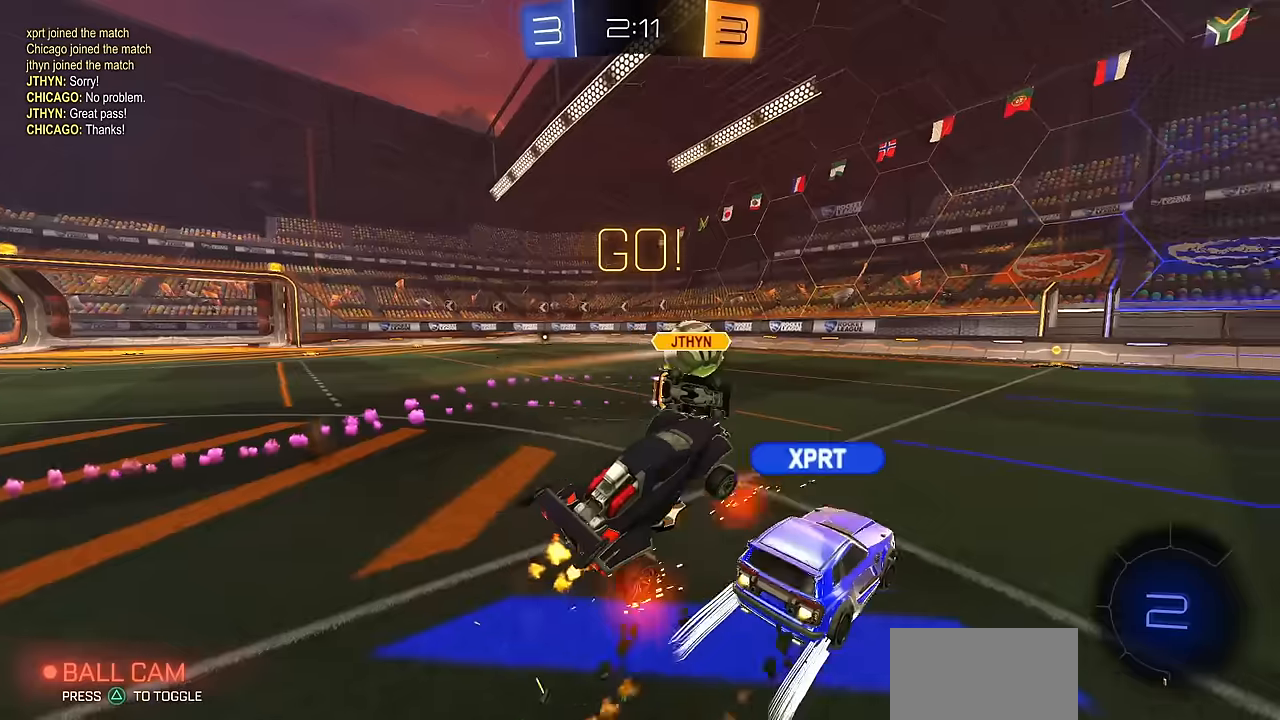
{"buttons": [], "left_stick": "center", "right_stick": "center", "events": [[50, "L1", "down"], [83, "left_stick", "right"], [150, "L1", "up"], [183, "left_stick", "center"], [333, "left_stick", "up-right"], [467, "left_stick", "center"]]}
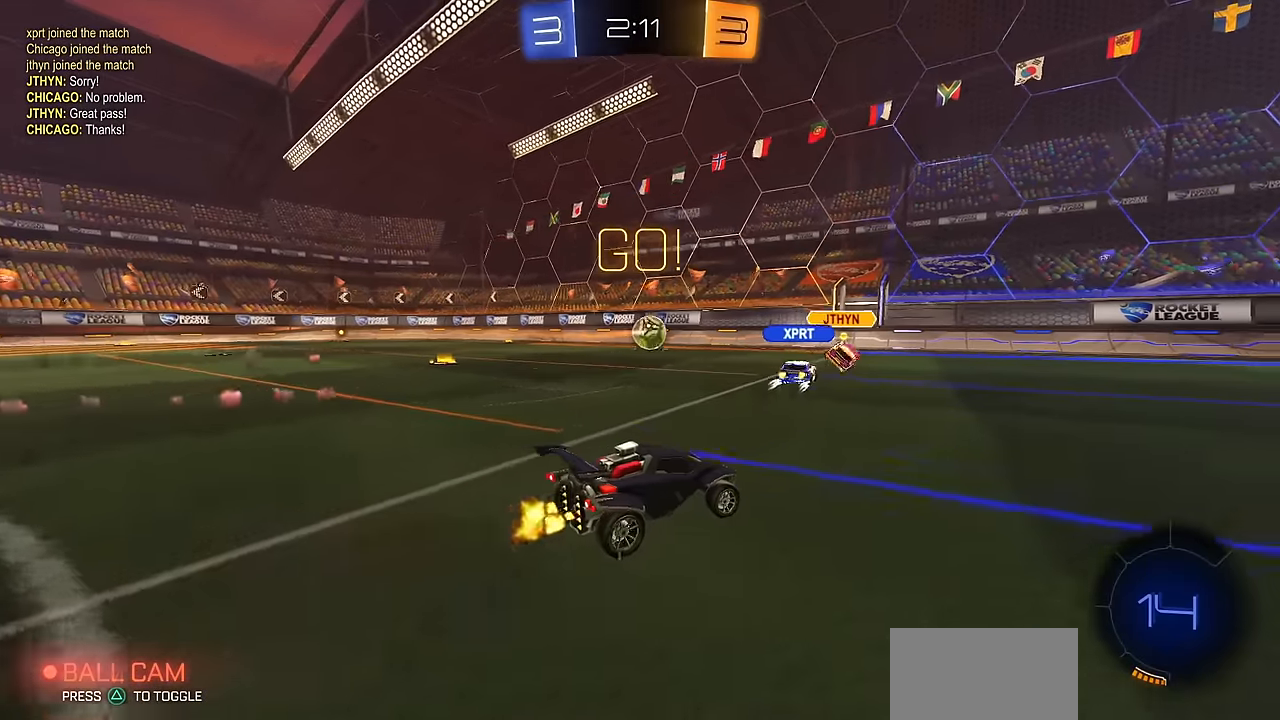
{"buttons": [], "left_stick": "center", "right_stick": "center", "events": [[84, "left_stick", "right"], [217, "left_stick", "center"], [367, "left_stick", "right"], [467, "left_stick", "center"]]}
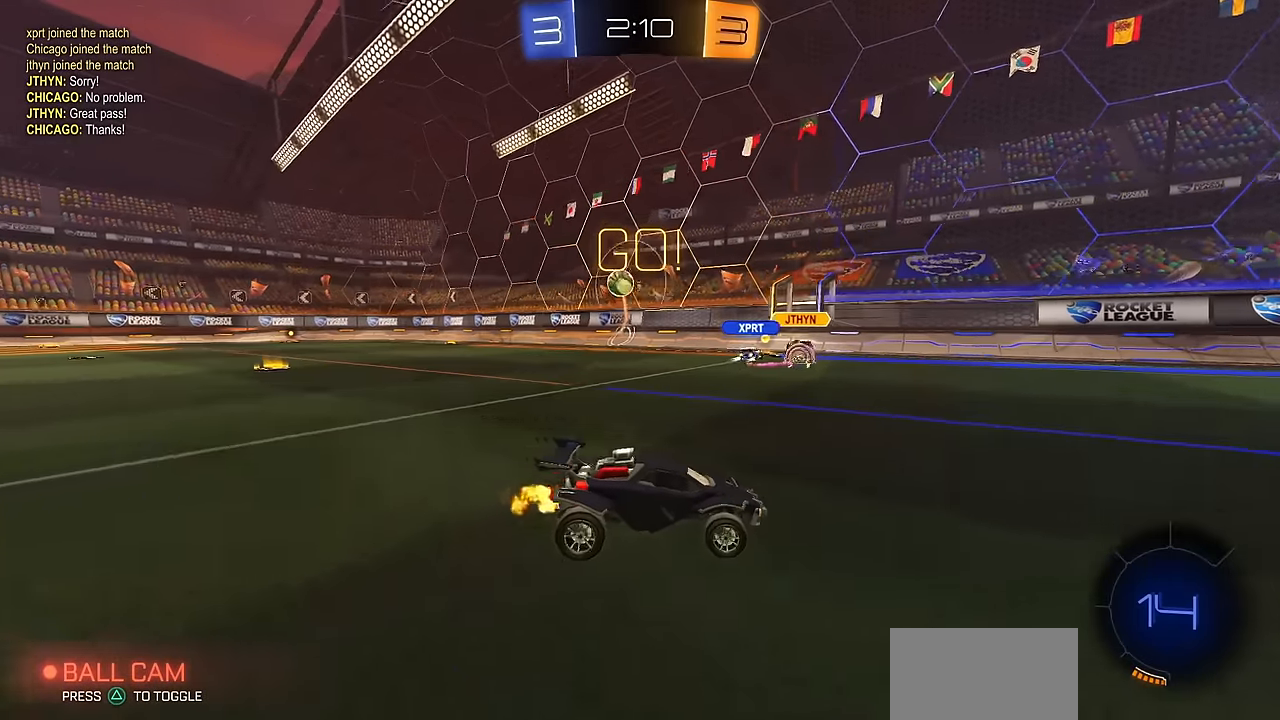
{"buttons": [], "left_stick": "up-left", "right_stick": "center", "events": [[317, "left_stick", "up-left"], [367, "left_stick", "center"], [484, "left_stick", "up-left"]]}
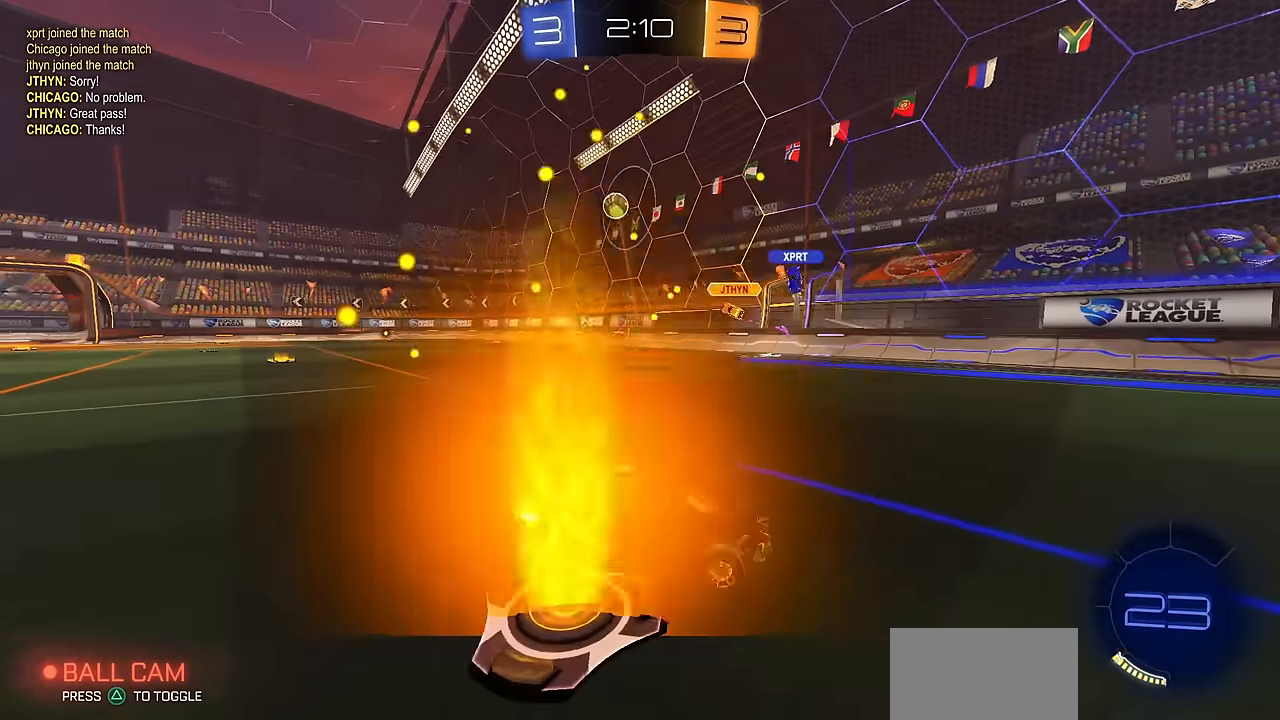
{"buttons": [], "left_stick": "up-left", "right_stick": "center", "events": [[17, "R1", "down"], [134, "R1", "up"], [401, "R1", "down"], [484, "R1", "up"]]}
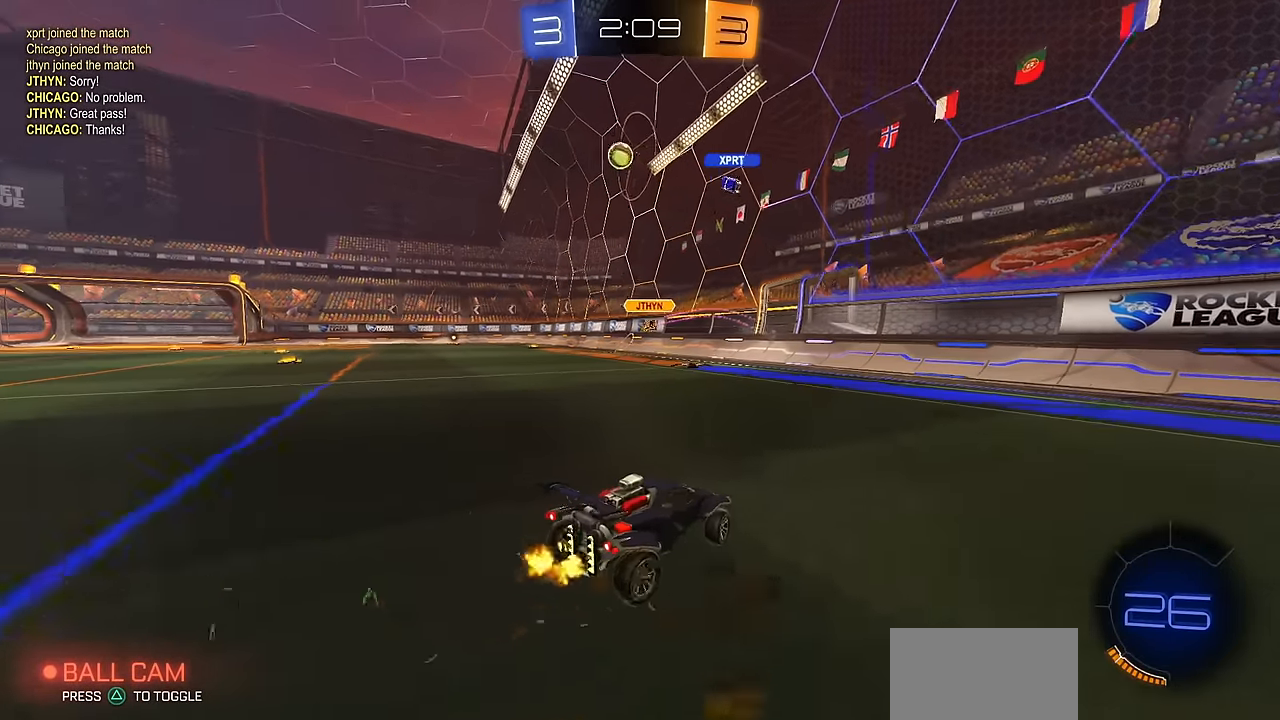
{"buttons": [], "left_stick": "up-left", "right_stick": "center", "events": [[183, "R1", "down"], [233, "R1", "up"]]}
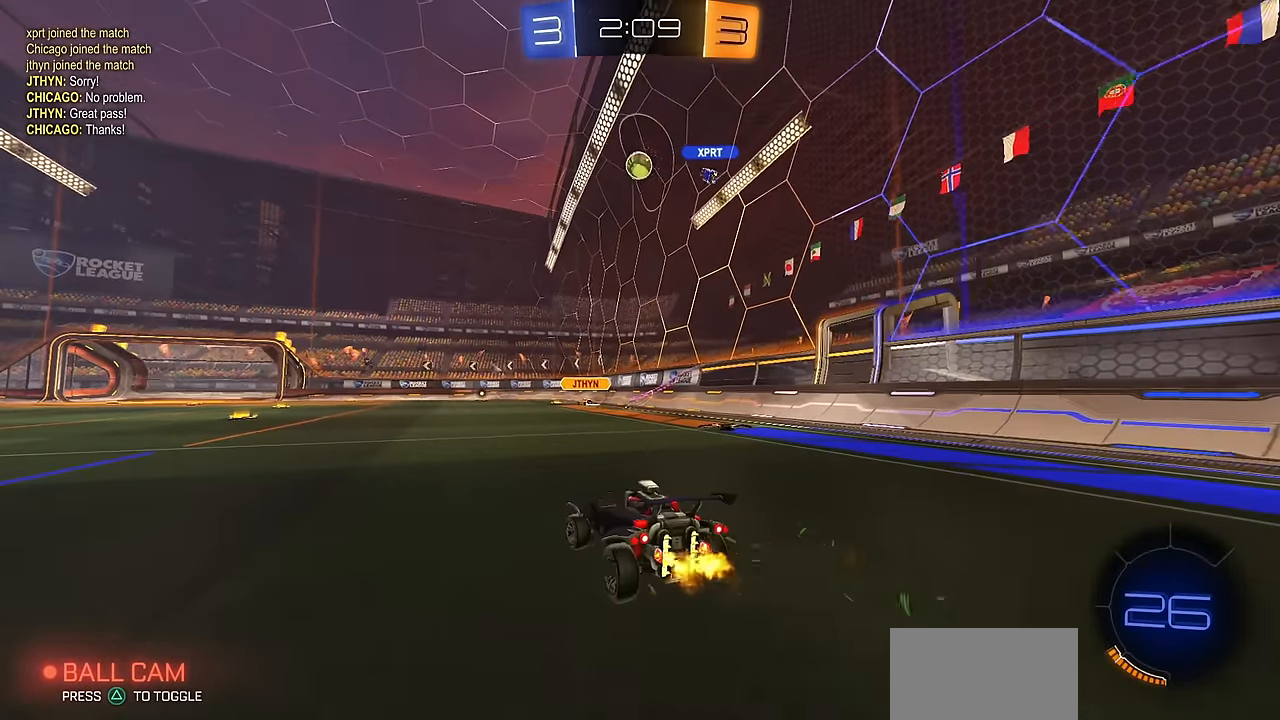
{"buttons": [], "left_stick": "up-left", "right_stick": "center", "events": [[351, "left_stick", "center"], [484, "left_stick", "up-left"]]}
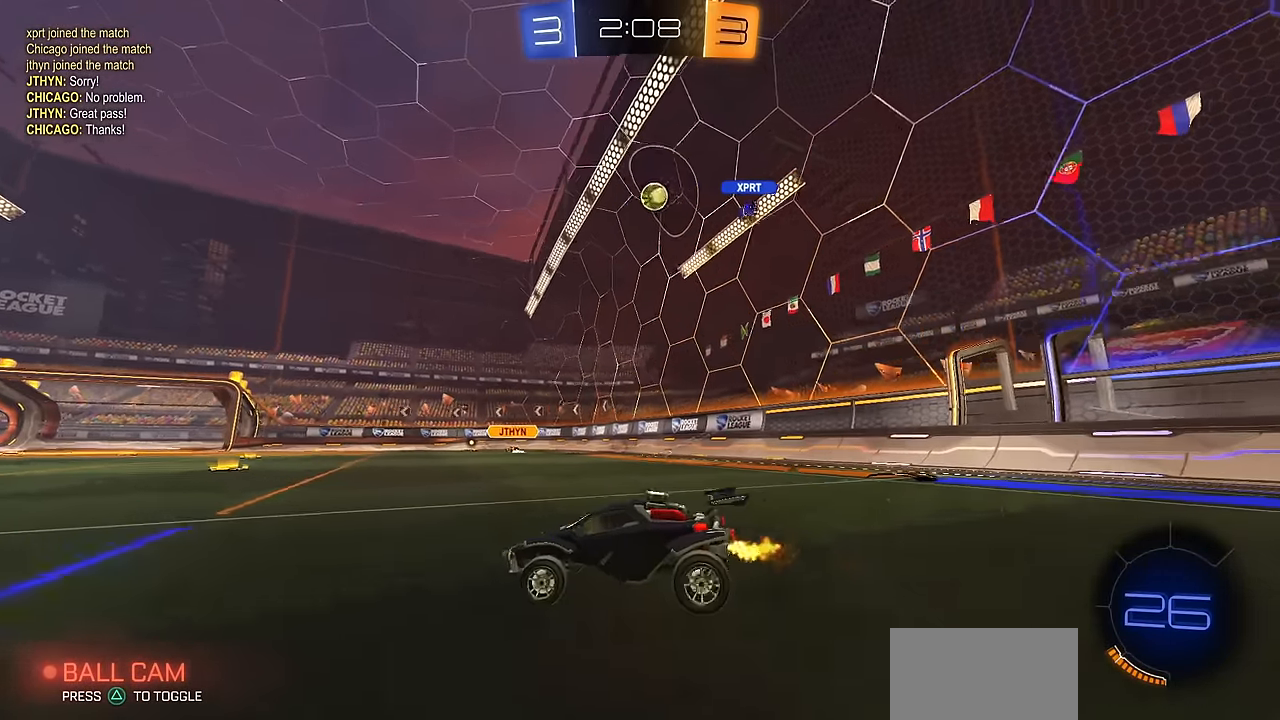
{"buttons": [], "left_stick": "right", "right_stick": "center", "events": [[133, "left_stick", "center"], [250, "left_stick", "left"], [333, "left_stick", "center"], [450, "left_stick", "right"]]}
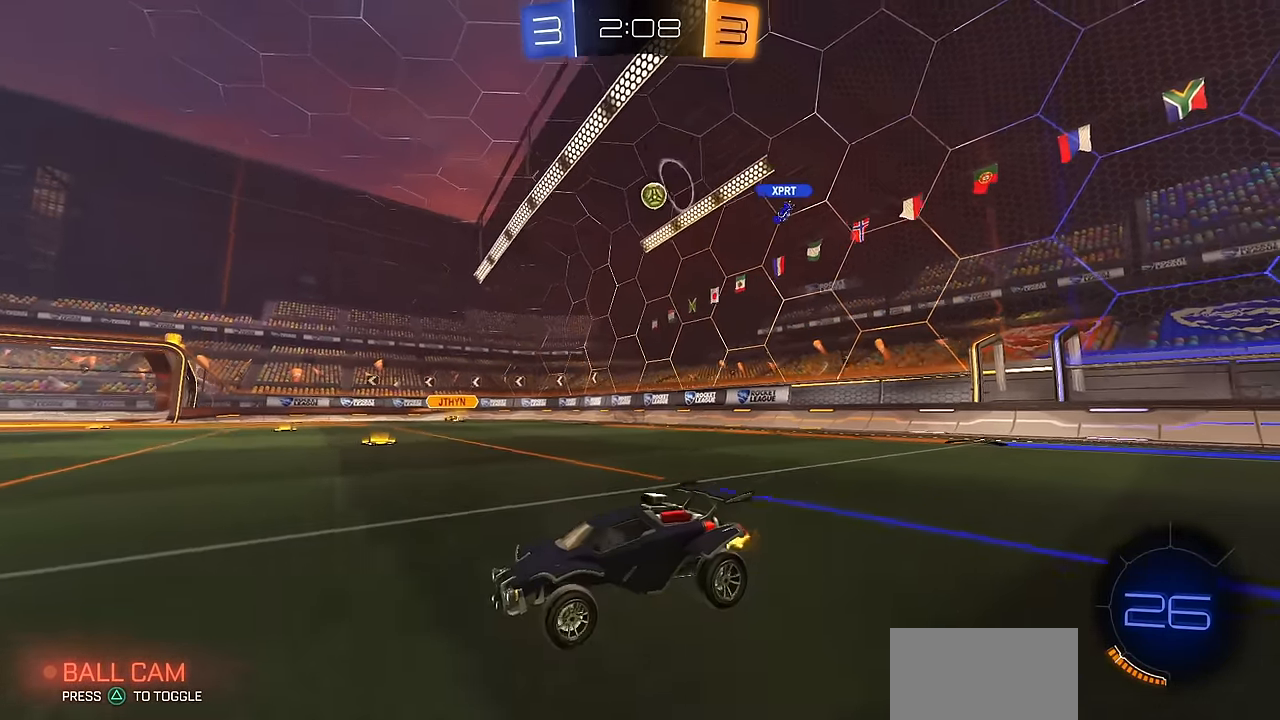
{"buttons": [], "left_stick": "center", "right_stick": "center", "events": [[17, "R1", "down"], [117, "left_stick", "up-left"], [134, "R1", "up"], [217, "left_stick", "center"]]}
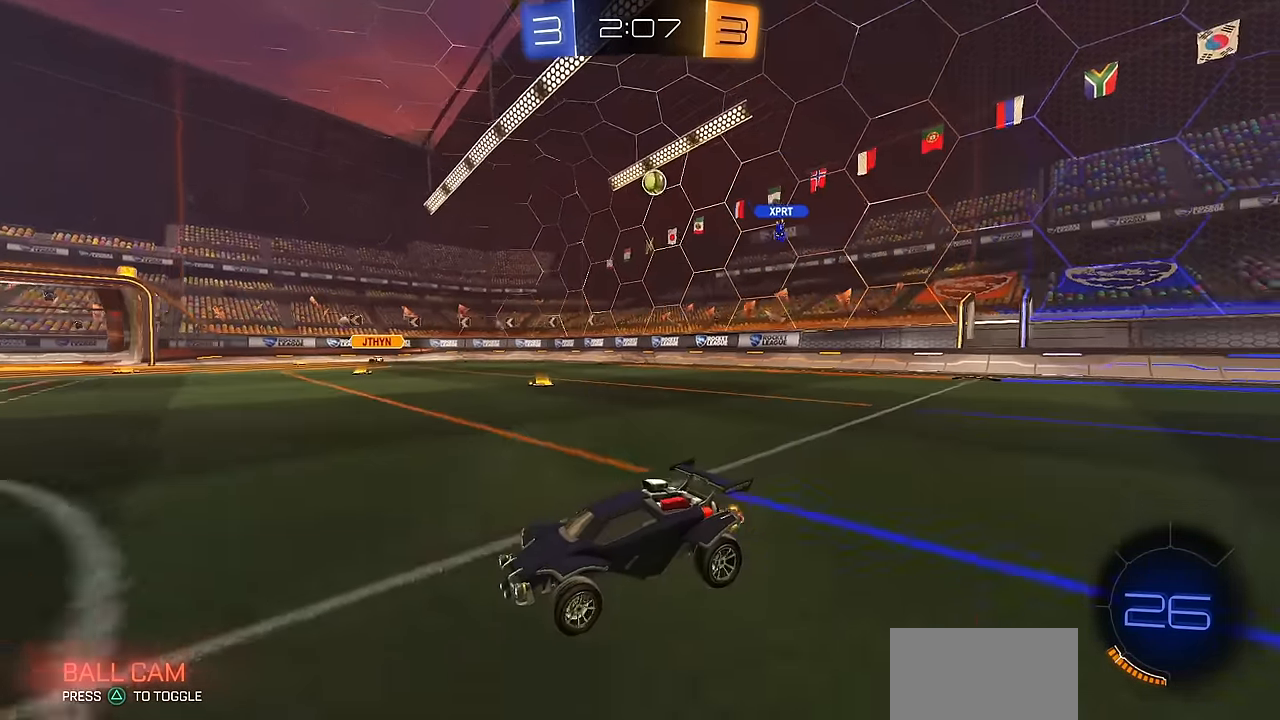
{"buttons": [], "left_stick": "center", "right_stick": "center", "events": [[83, "left_stick", "left"], [167, "left_stick", "center"], [300, "left_stick", "up-left"], [484, "left_stick", "center"]]}
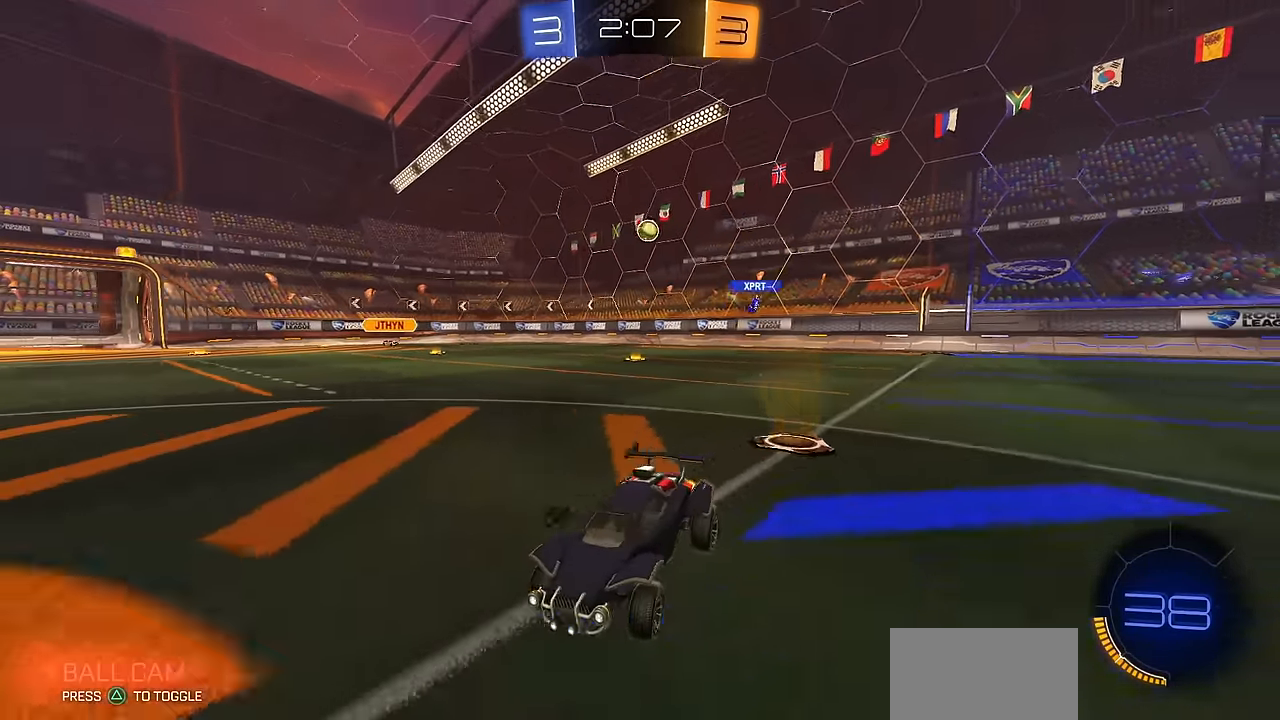
{"buttons": ["R1"], "left_stick": "right", "right_stick": "center", "events": [[183, "left_stick", "right"], [400, "R1", "down"]]}
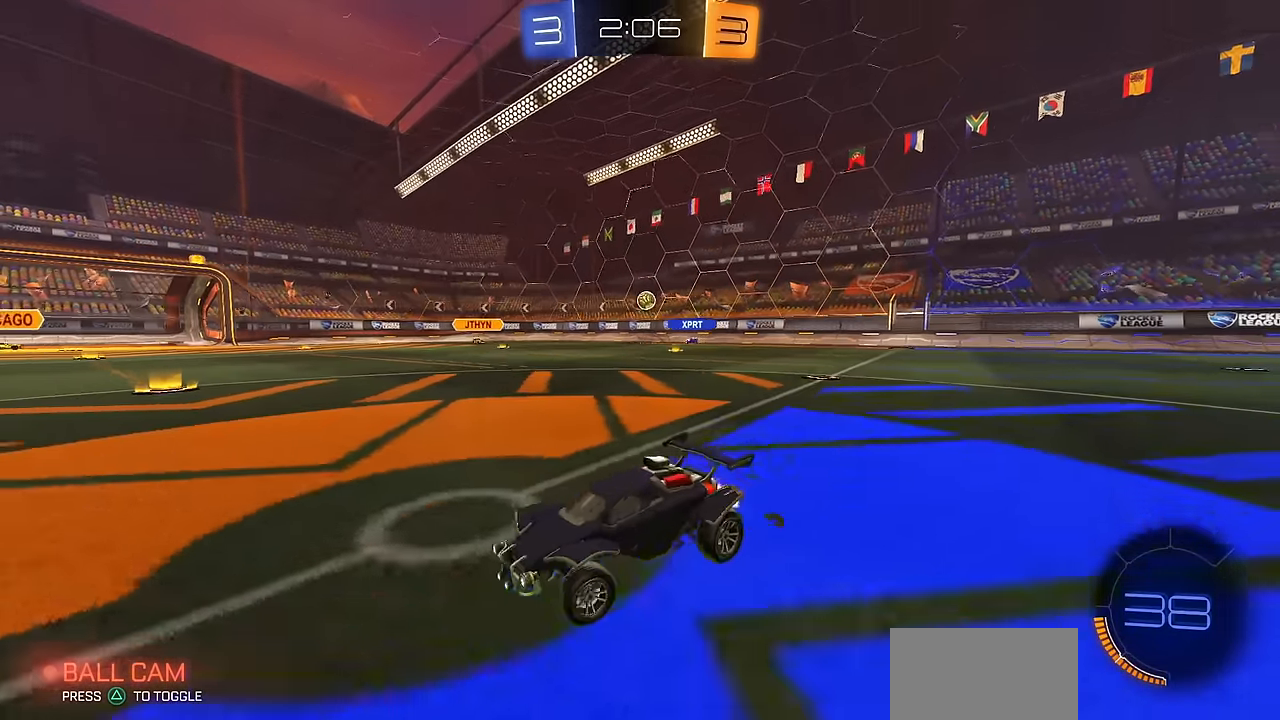
{"buttons": [], "left_stick": "right", "right_stick": "center", "events": [[17, "R1", "up"]]}
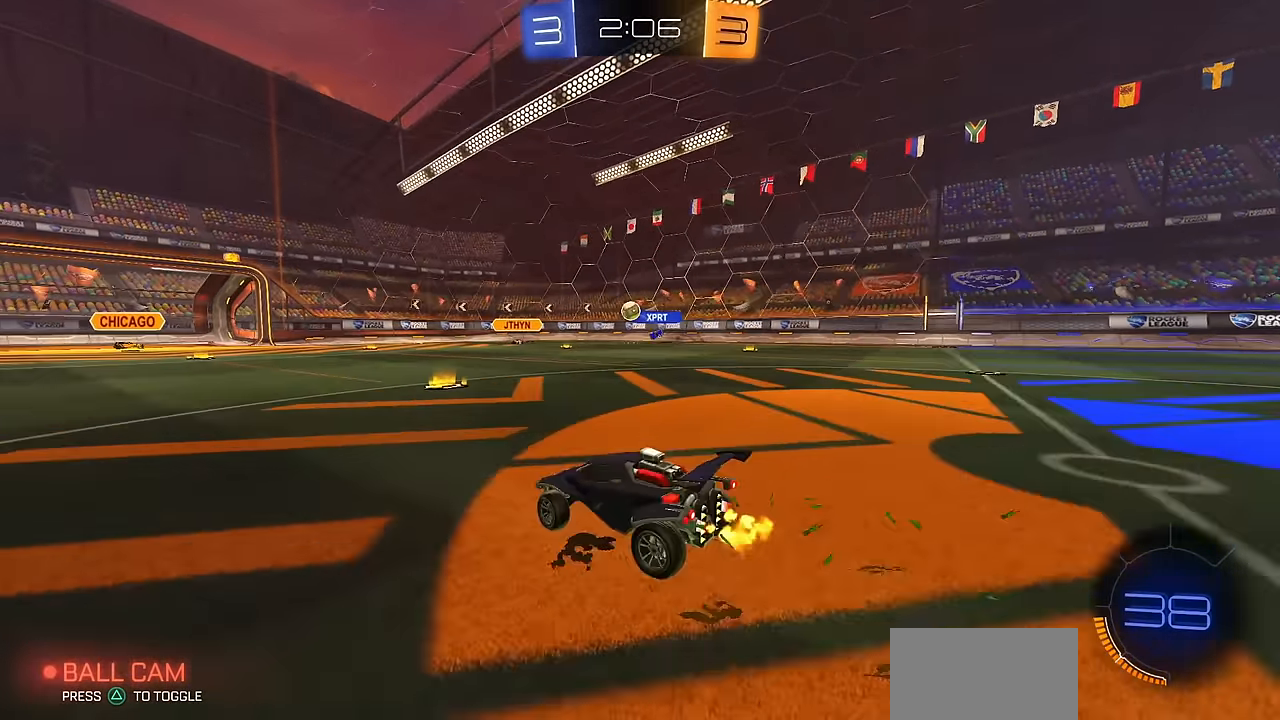
{"buttons": [], "left_stick": "up-left", "right_stick": "center", "events": [[250, "left_stick", "center"], [300, "left_stick", "up-left"], [367, "R1", "down"], [467, "R1", "up"]]}
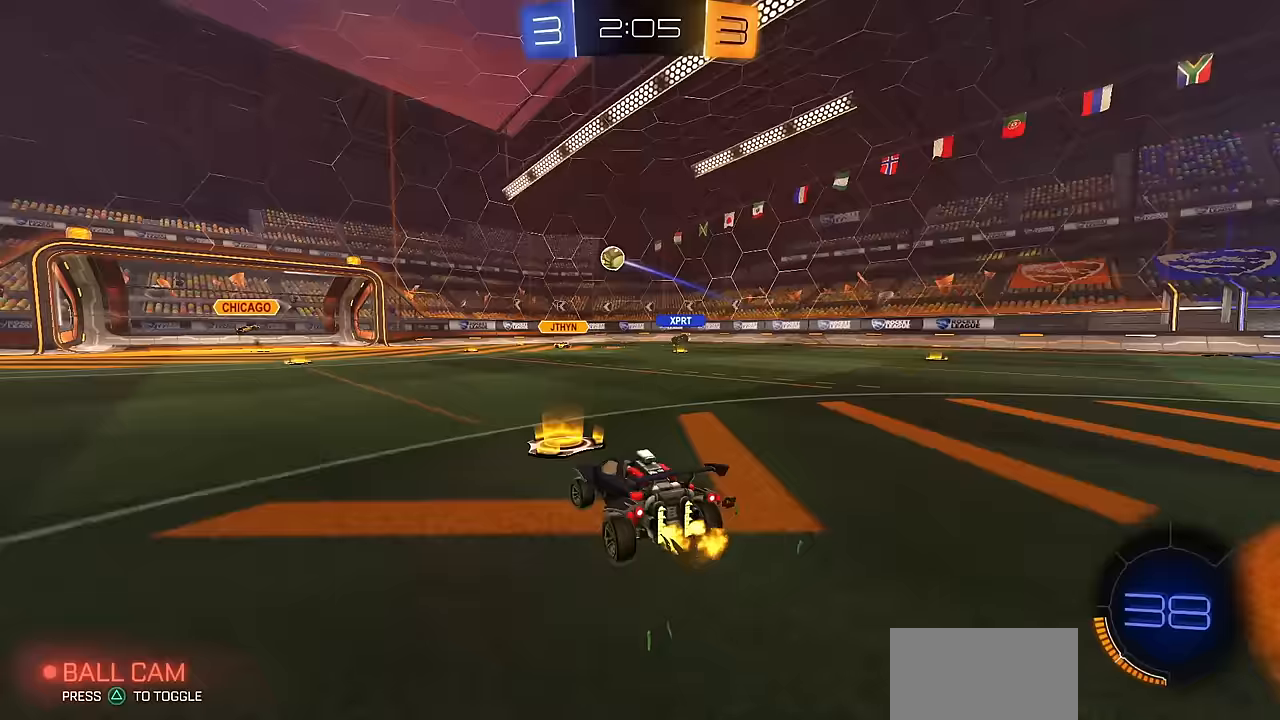
{"buttons": [], "left_stick": "up-left", "right_stick": "center", "events": []}
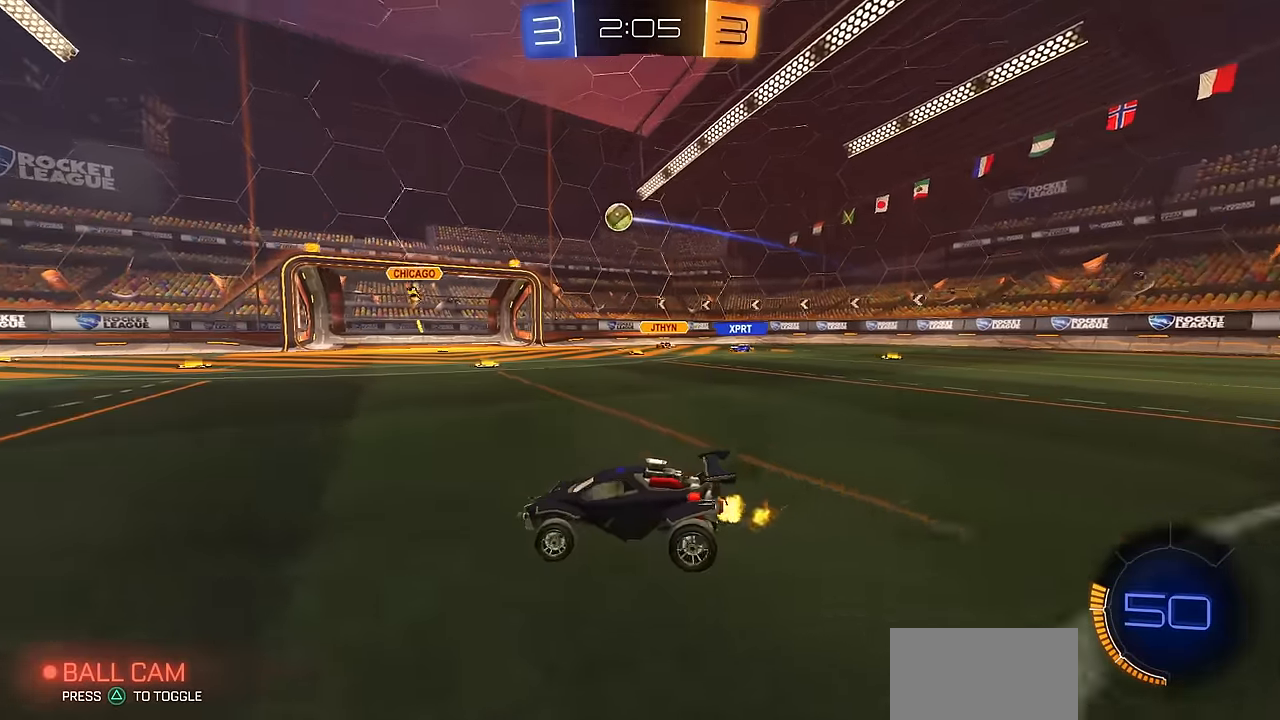
{"buttons": [], "left_stick": "center", "right_stick": "center", "events": [[200, "left_stick", "center"], [283, "left_stick", "right"], [400, "left_stick", "center"]]}
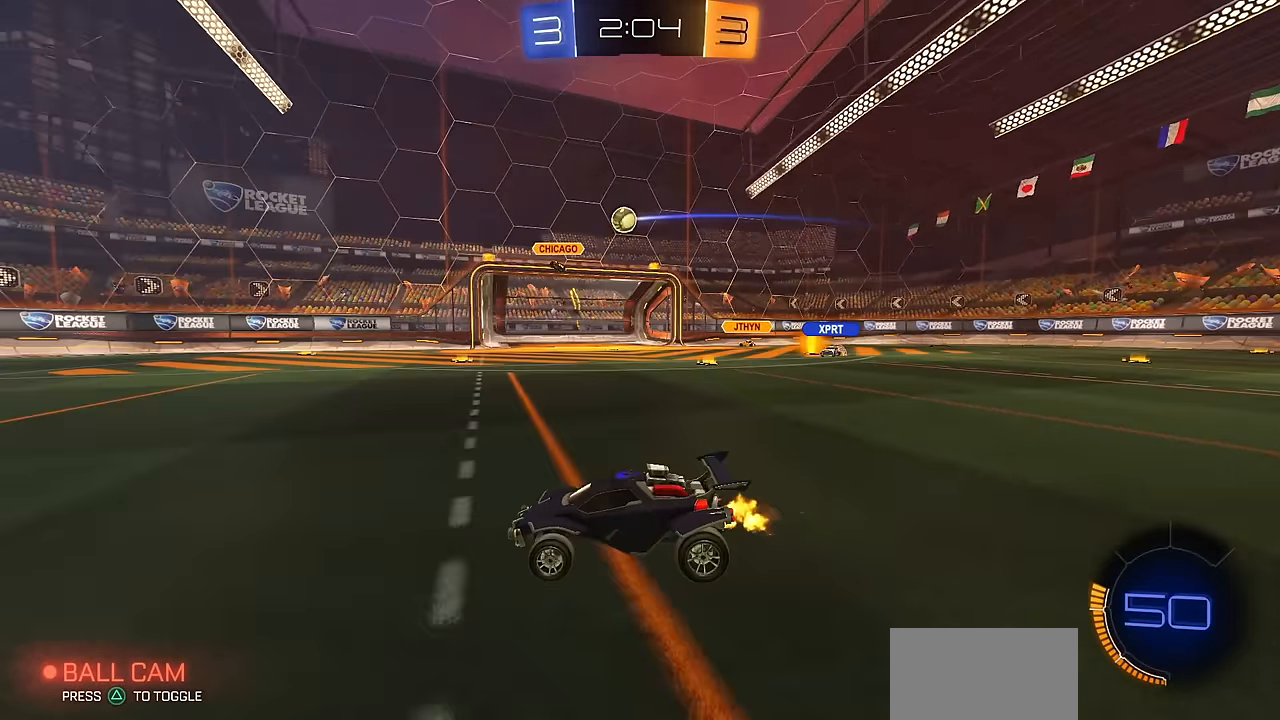
{"buttons": ["CIRCLE"], "left_stick": "right", "right_stick": "center", "events": [[50, "left_stick", "right"], [150, "left_stick", "center"], [200, "left_stick", "up-left"], [284, "left_stick", "center"], [317, "CIRCLE", "down"], [367, "left_stick", "right"]]}
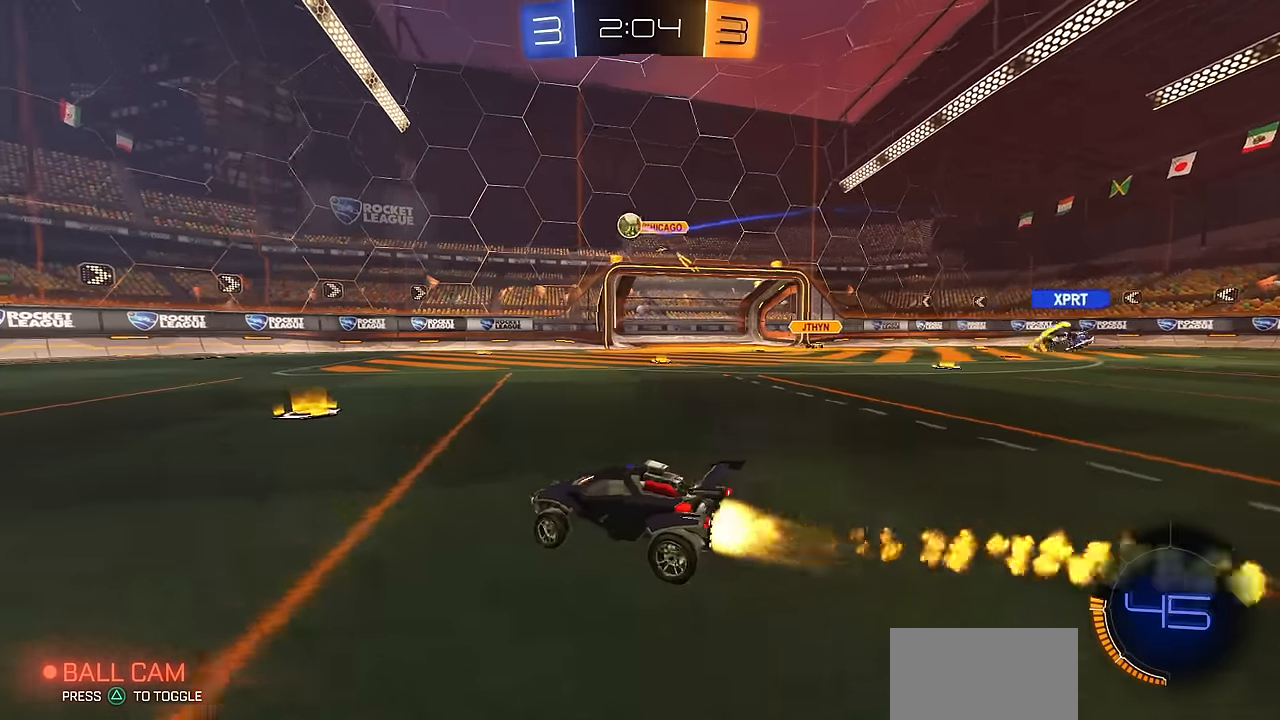
{"buttons": [], "left_stick": "right", "right_stick": "center", "events": [[100, "left_stick", "center"], [400, "left_stick", "right"], [483, "CIRCLE", "up"]]}
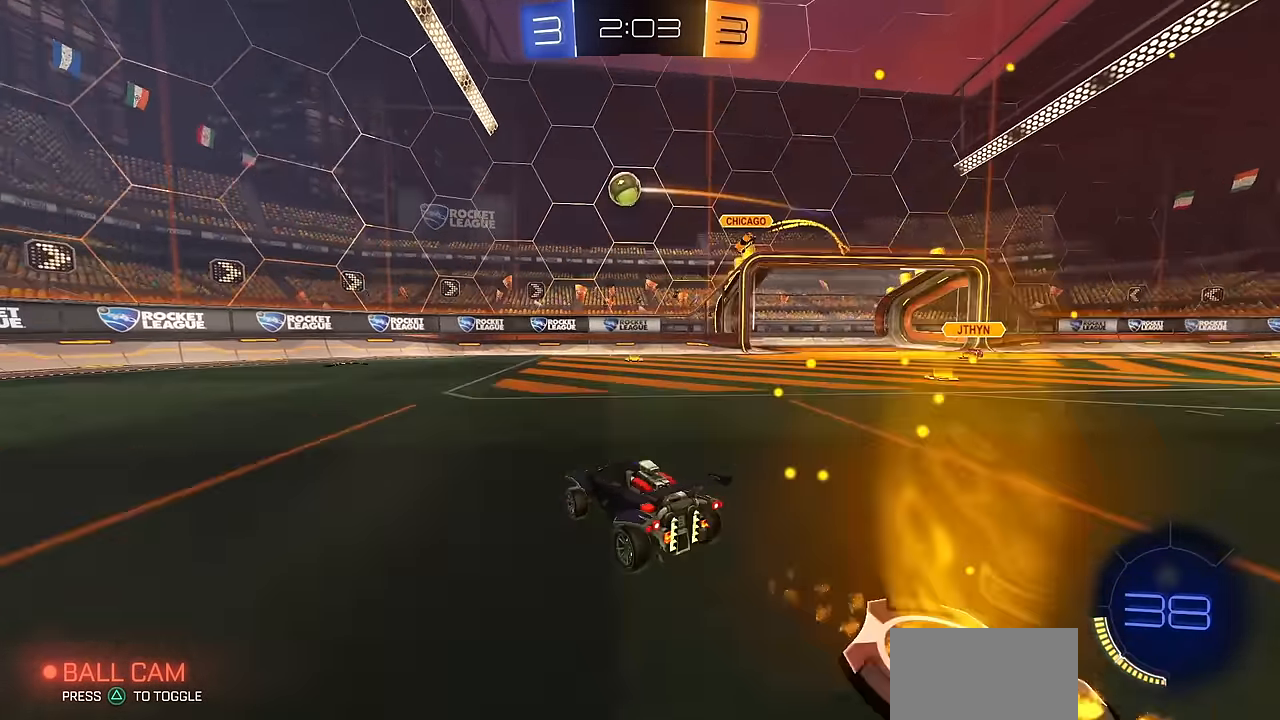
{"buttons": ["CIRCLE", "R1"], "left_stick": "up-left", "right_stick": "center", "events": [[33, "left_stick", "center"], [250, "CIRCLE", "down"], [367, "TRIANGLE", "down"], [434, "TRIANGLE", "up"], [434, "left_stick", "up-left"], [450, "R1", "down"]]}